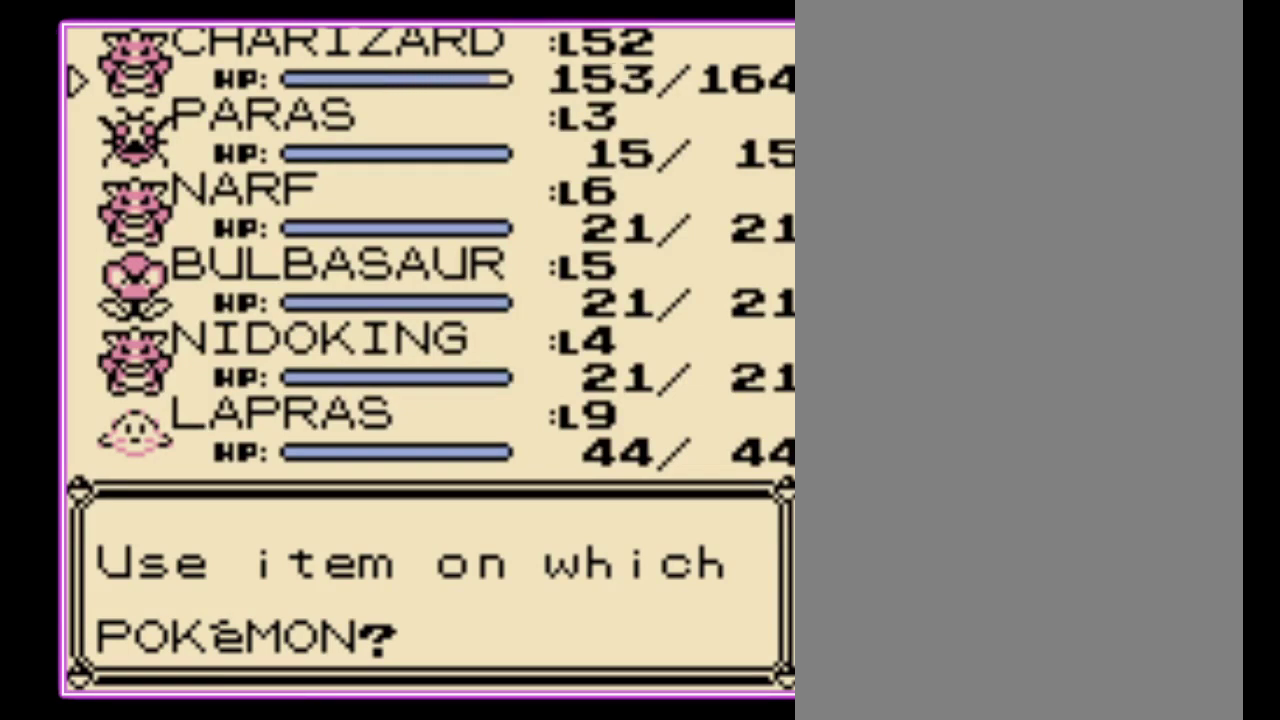
Gameplay with a controller (Nintendo layout); each line is a JSON object with the inputs held at the frame after it. "events" lists button and stick changes between this image and that frame as [ms after this image, input, new state], when the widget could be followed in between. Not read: L3 R3.
{"buttons": ["B"], "events": [[200, "B", "down"], [267, "B", "up"], [367, "B", "down"], [433, "B", "up"], [500, "B", "down"]]}
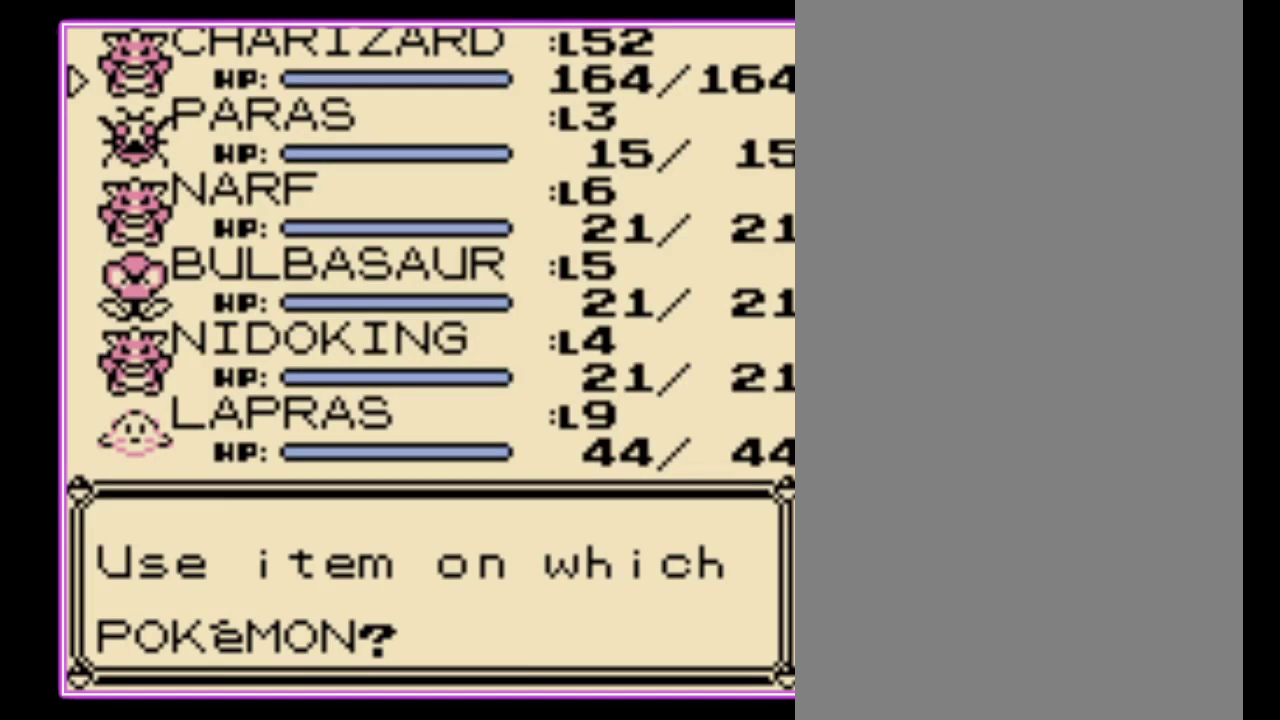
{"buttons": [], "events": [[67, "B", "up"], [133, "B", "down"], [200, "B", "up"], [267, "B", "down"], [333, "B", "up"], [400, "B", "down"], [467, "B", "up"]]}
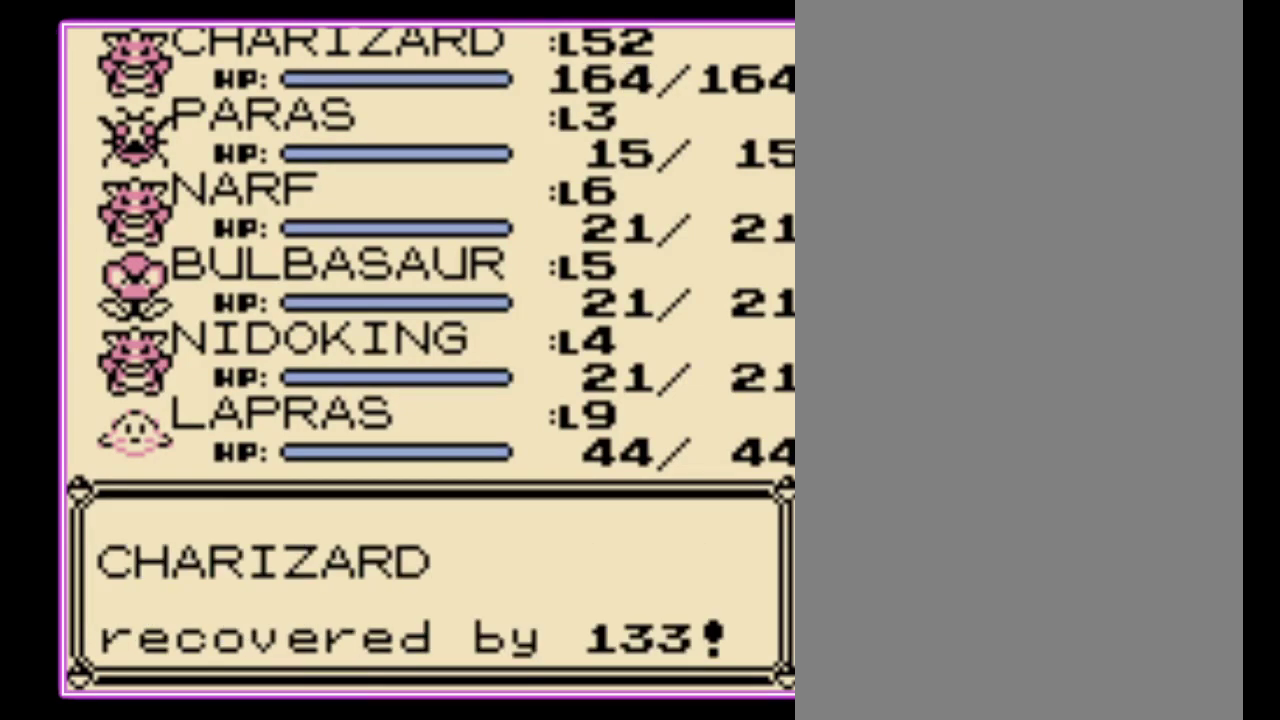
{"buttons": [], "events": [[33, "B", "down"], [100, "B", "up"], [167, "B", "down"], [367, "B", "up"]]}
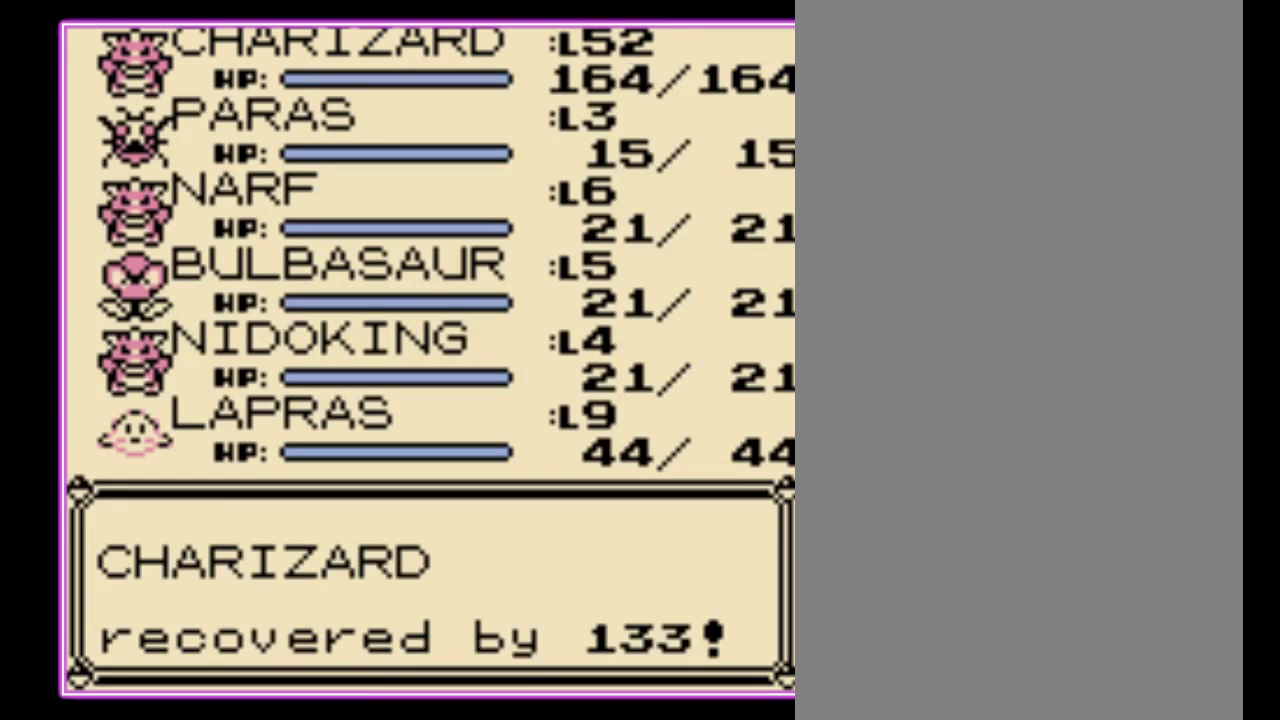
{"buttons": [], "events": []}
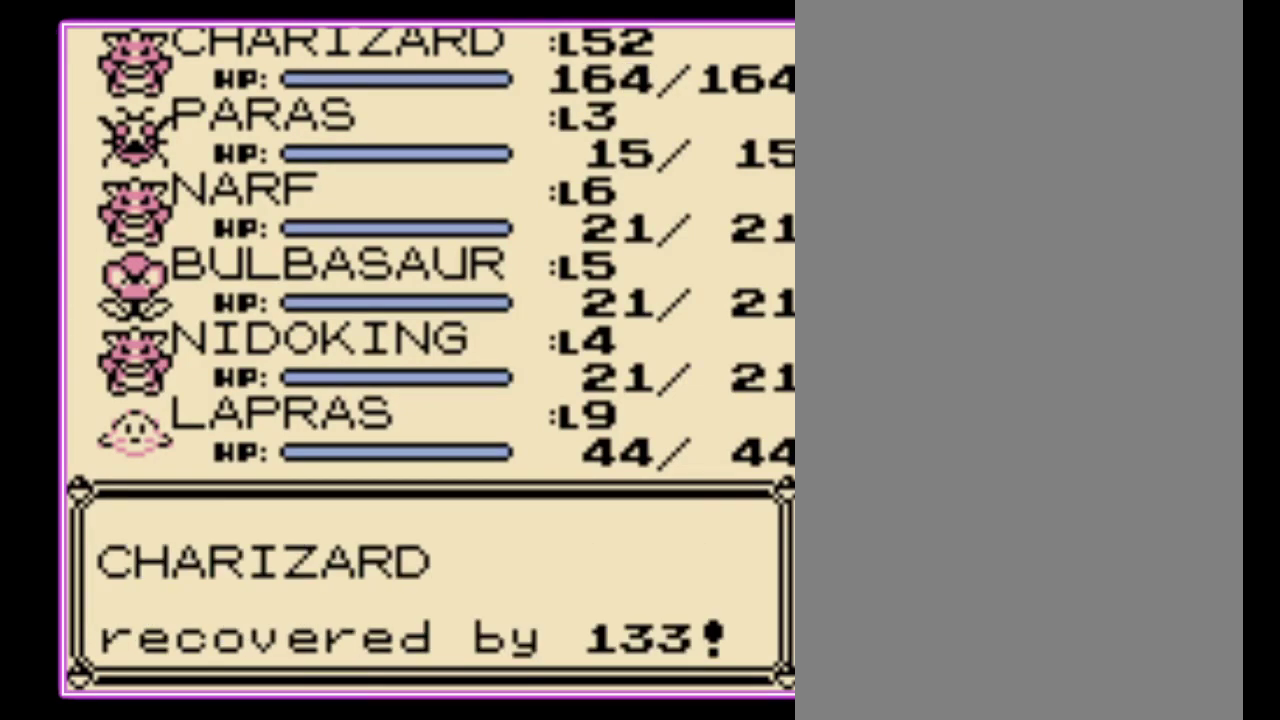
{"buttons": [], "events": []}
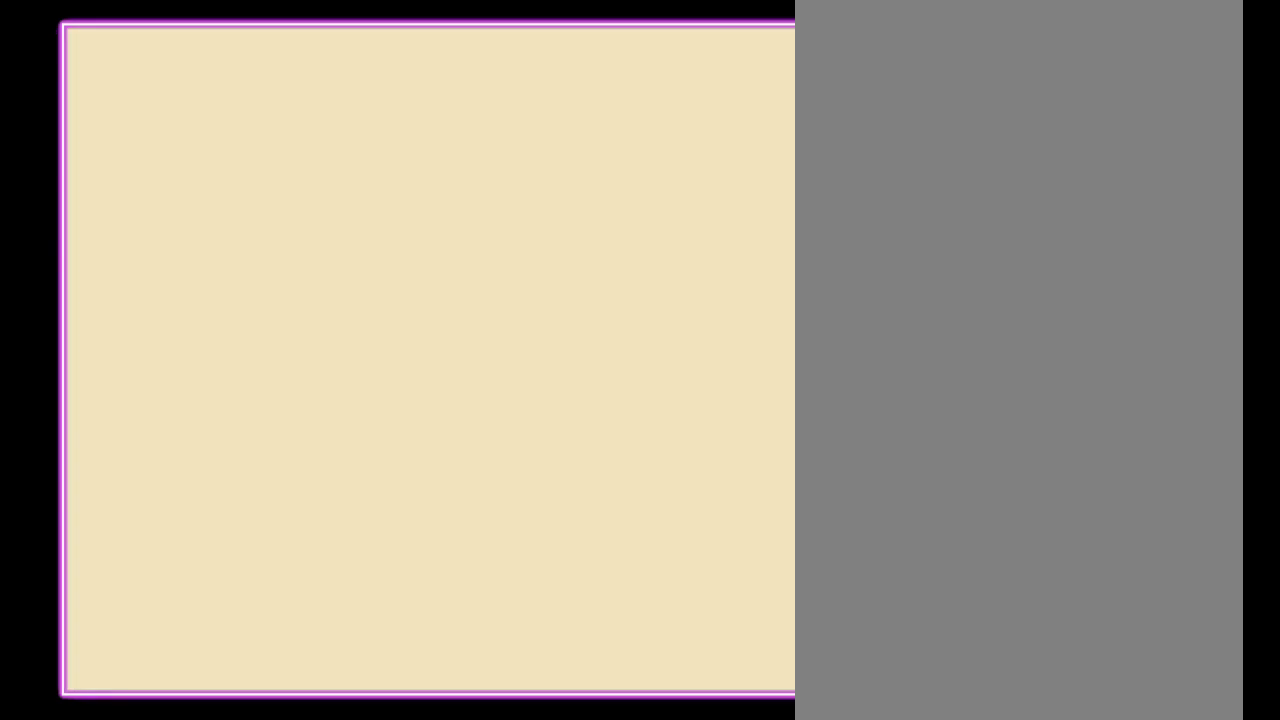
{"buttons": [], "events": []}
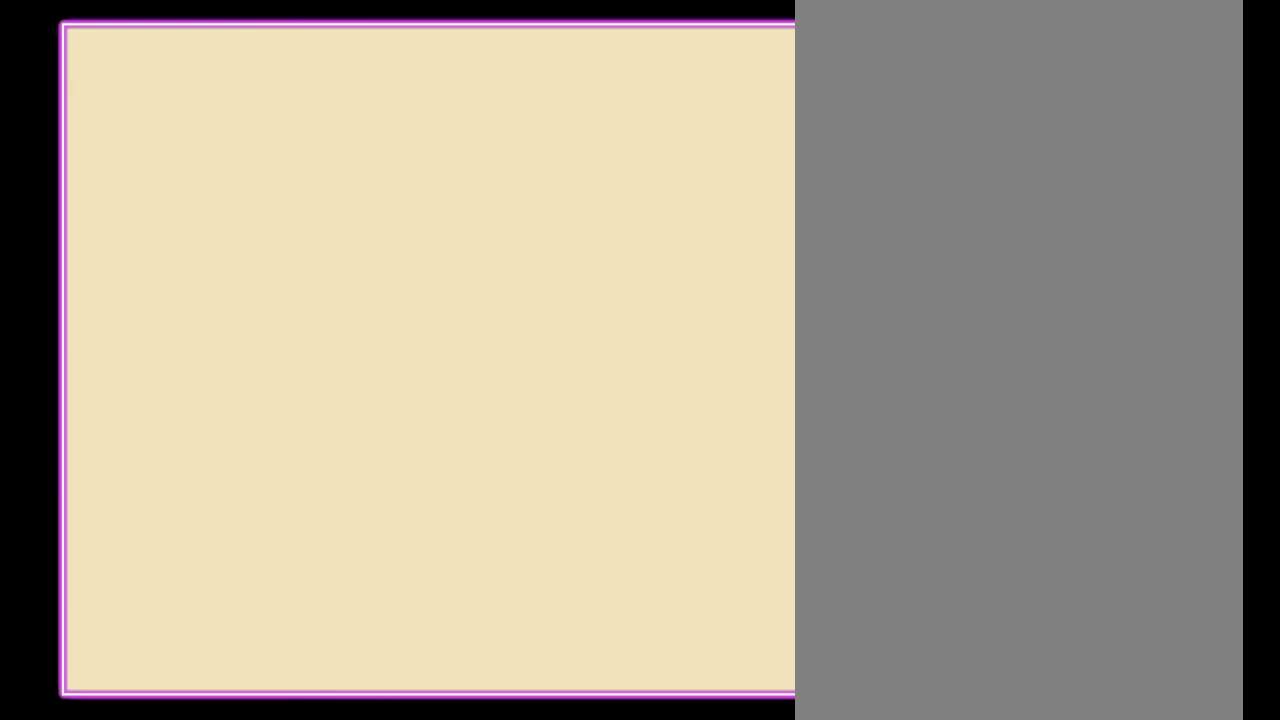
{"buttons": [], "events": []}
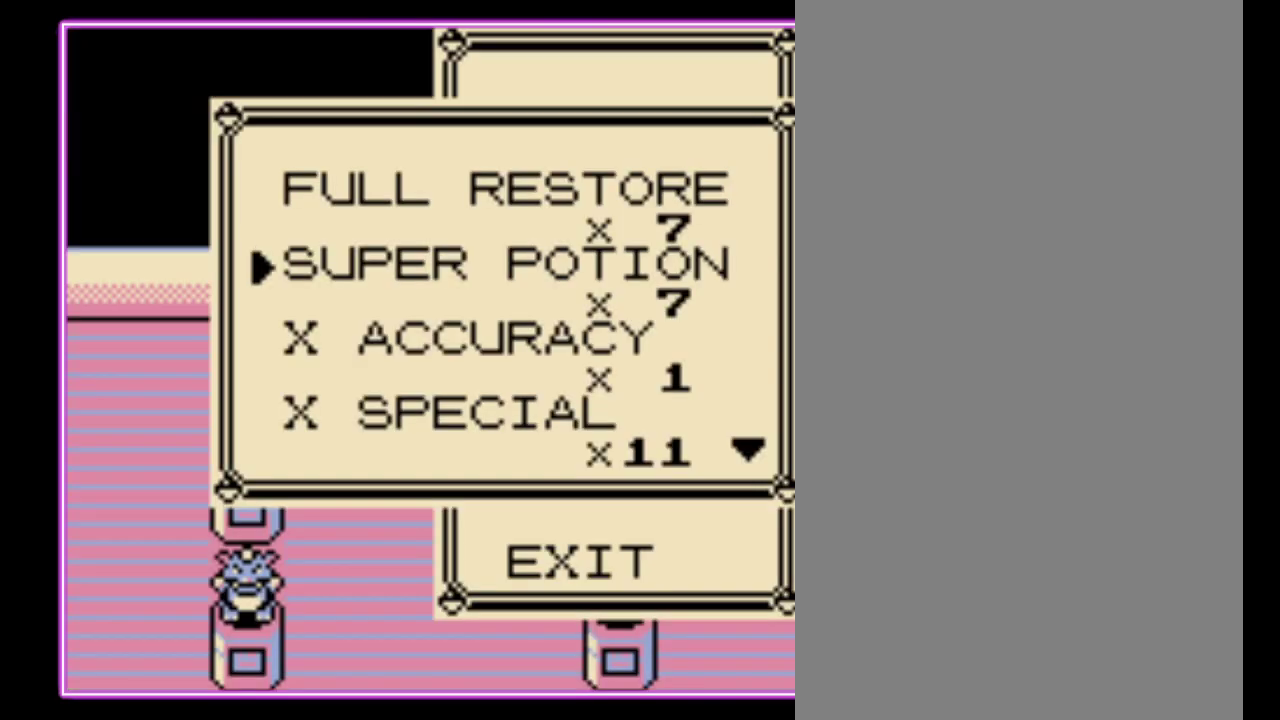
{"buttons": [], "events": []}
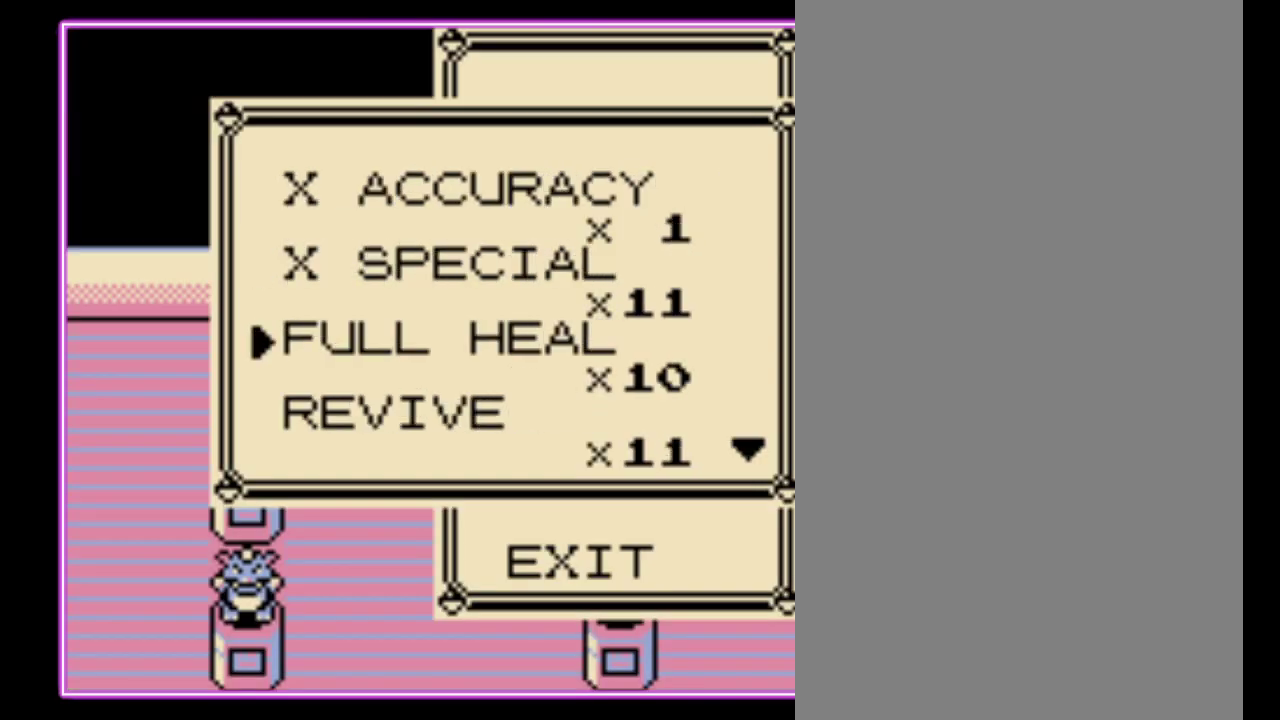
{"buttons": [], "events": []}
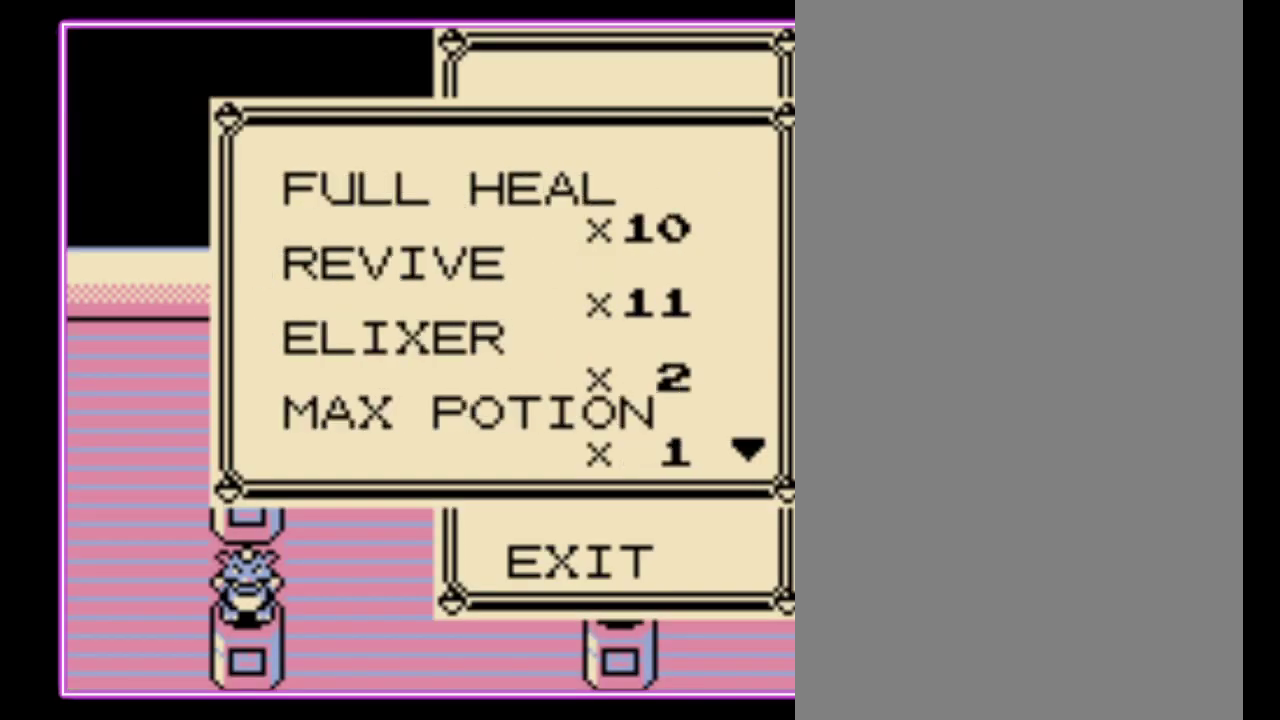
{"buttons": [], "events": [[200, "A", "down"], [400, "A", "up"]]}
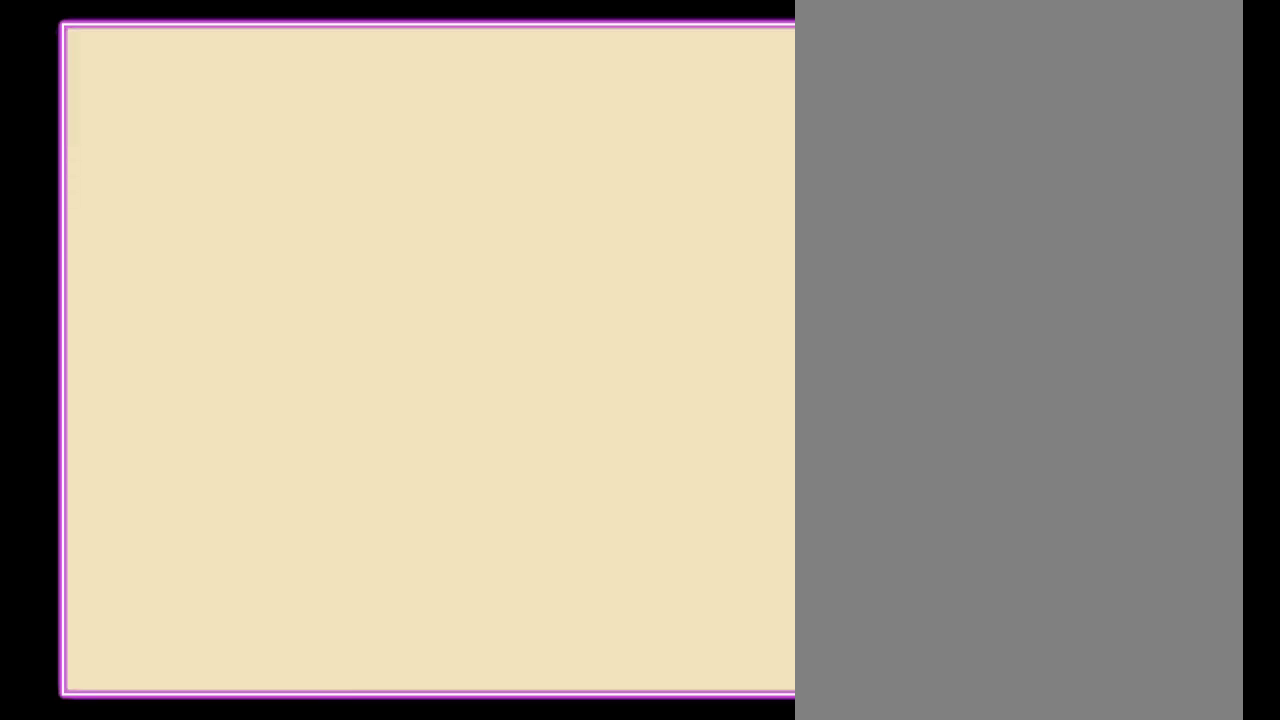
{"buttons": [], "events": []}
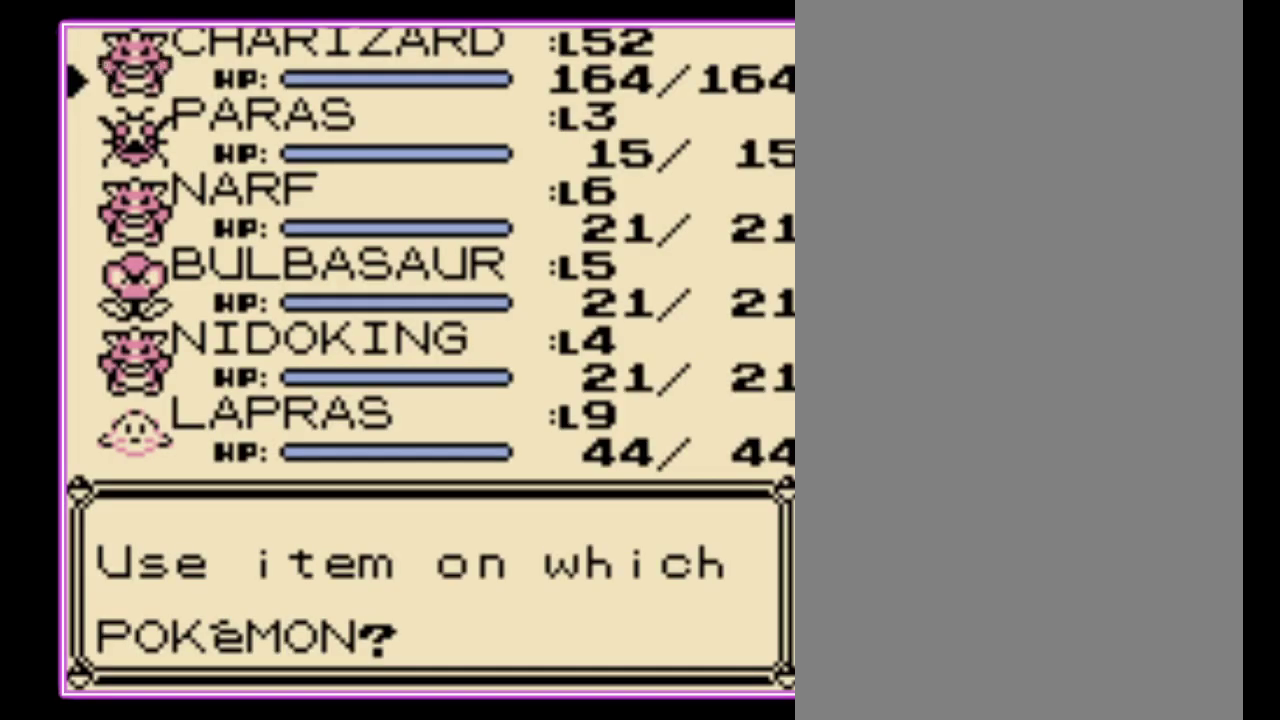
{"buttons": ["B"], "events": [[67, "A", "down"], [167, "A", "up"], [467, "B", "down"]]}
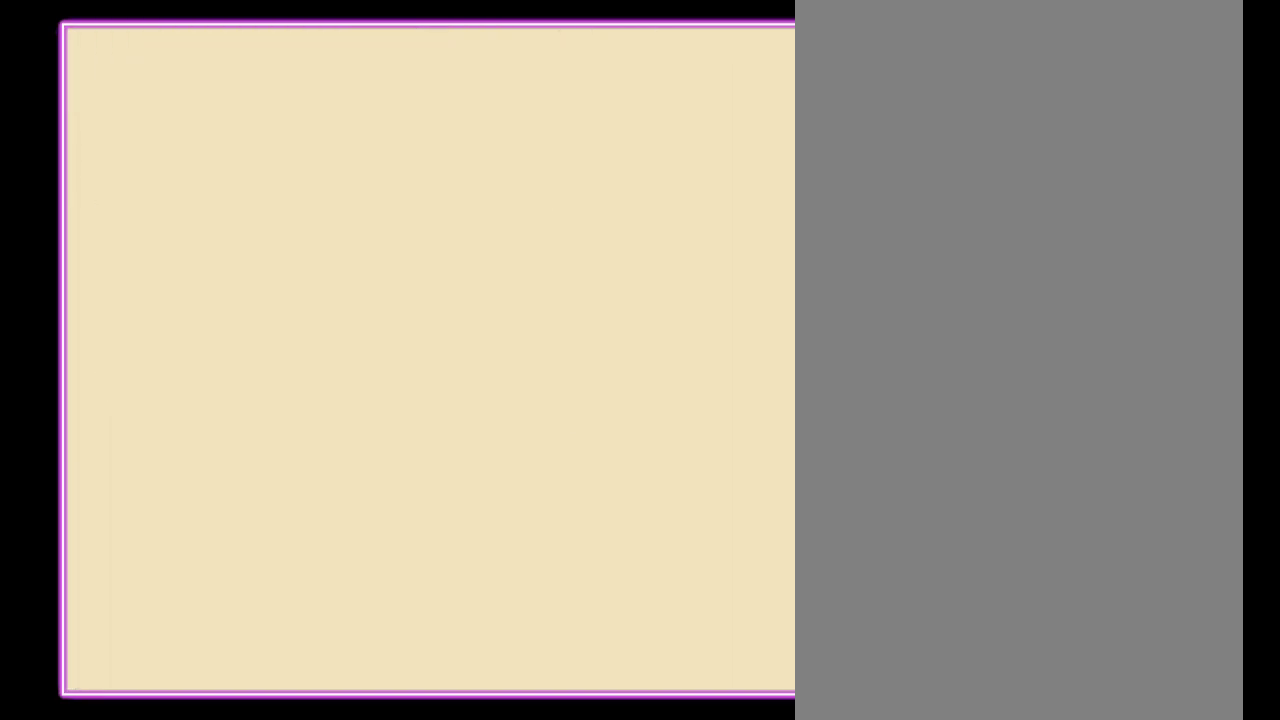
{"buttons": [], "events": [[67, "B", "up"]]}
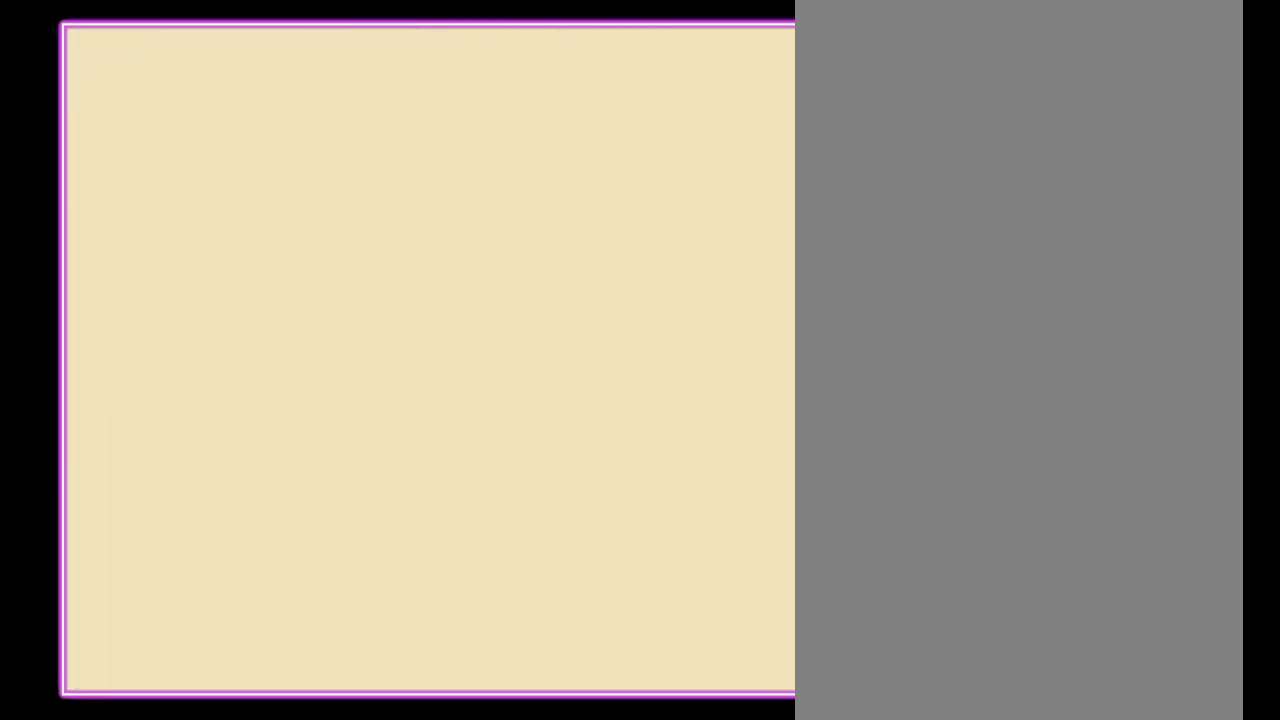
{"buttons": ["B"], "events": [[500, "B", "down"]]}
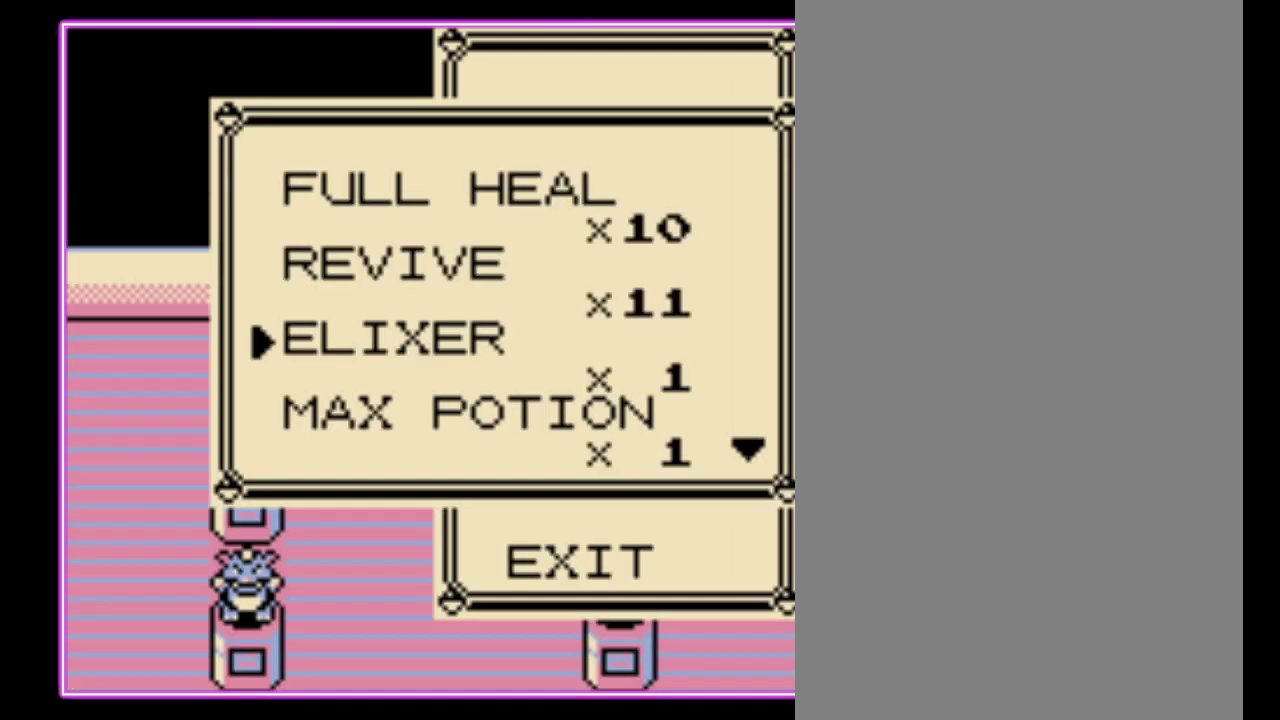
{"buttons": [], "events": [[100, "B", "up"]]}
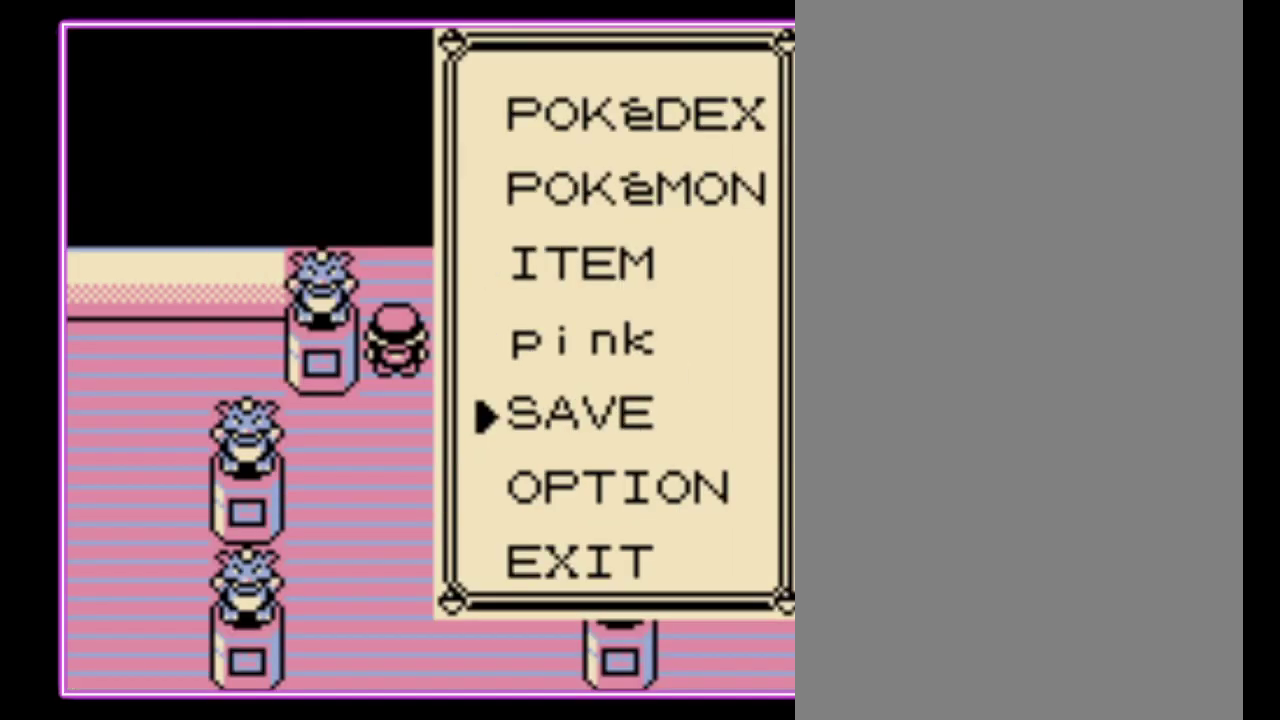
{"buttons": ["A"], "events": [[33, "A", "down"], [133, "A", "up"], [200, "A", "down"], [267, "A", "up"], [333, "A", "down"], [400, "A", "up"], [467, "A", "down"]]}
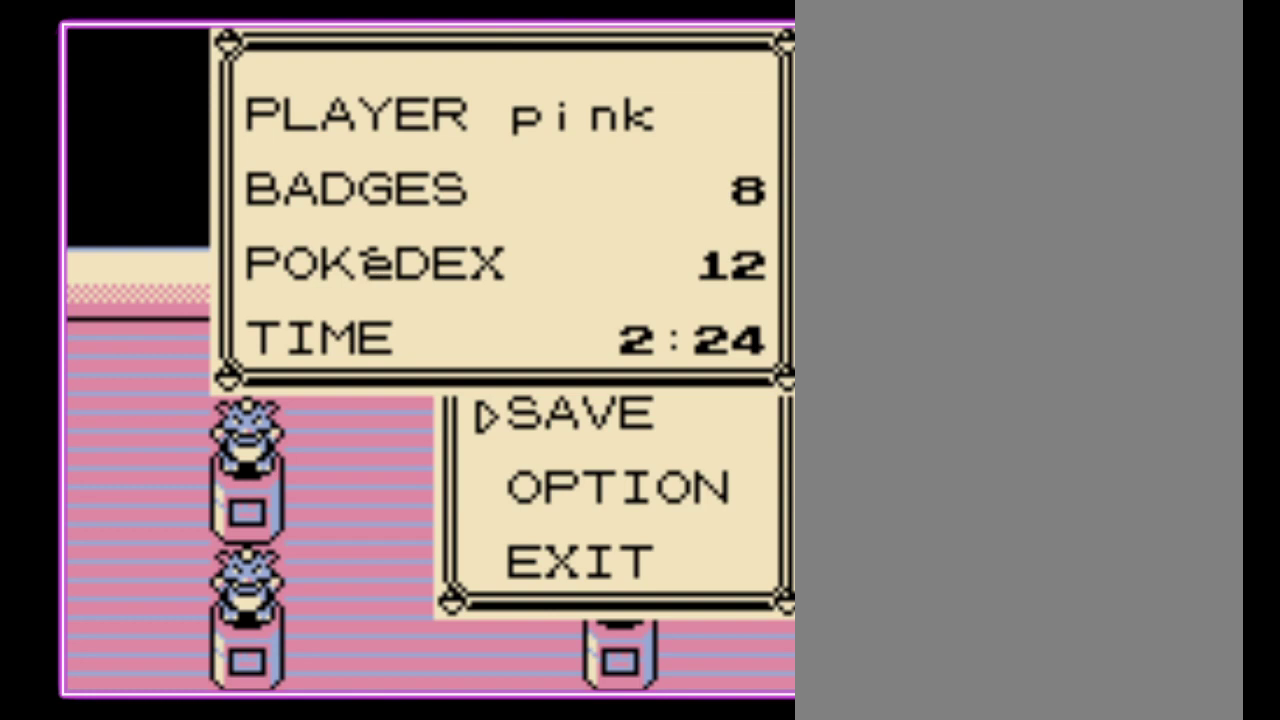
{"buttons": [], "events": [[33, "A", "up"], [100, "A", "down"], [167, "A", "up"]]}
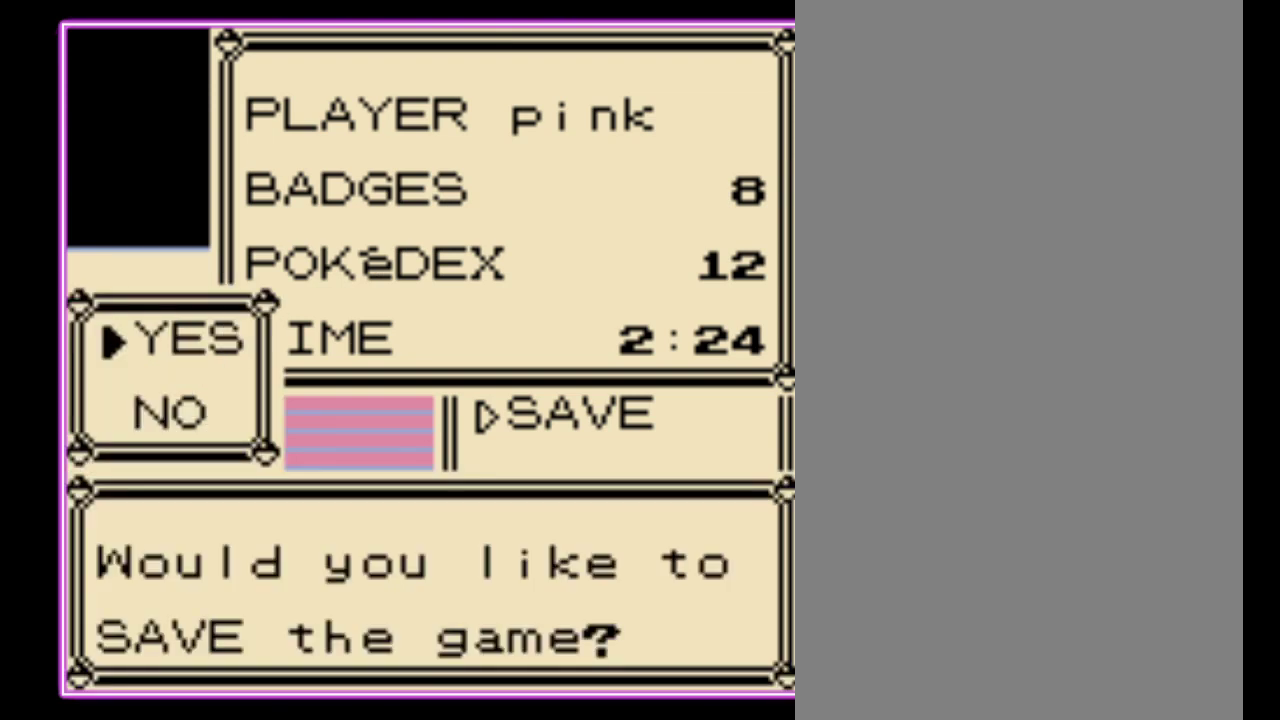
{"buttons": [], "events": [[33, "A", "down"], [100, "A", "up"]]}
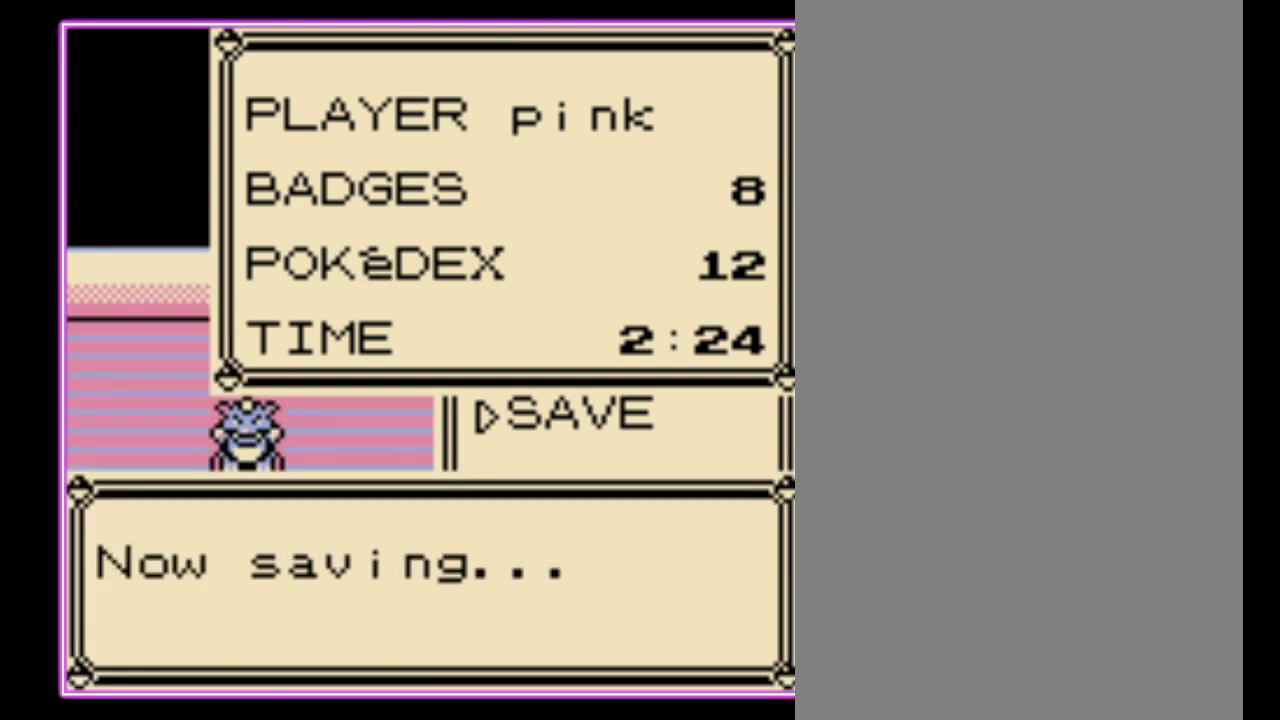
{"buttons": [], "events": []}
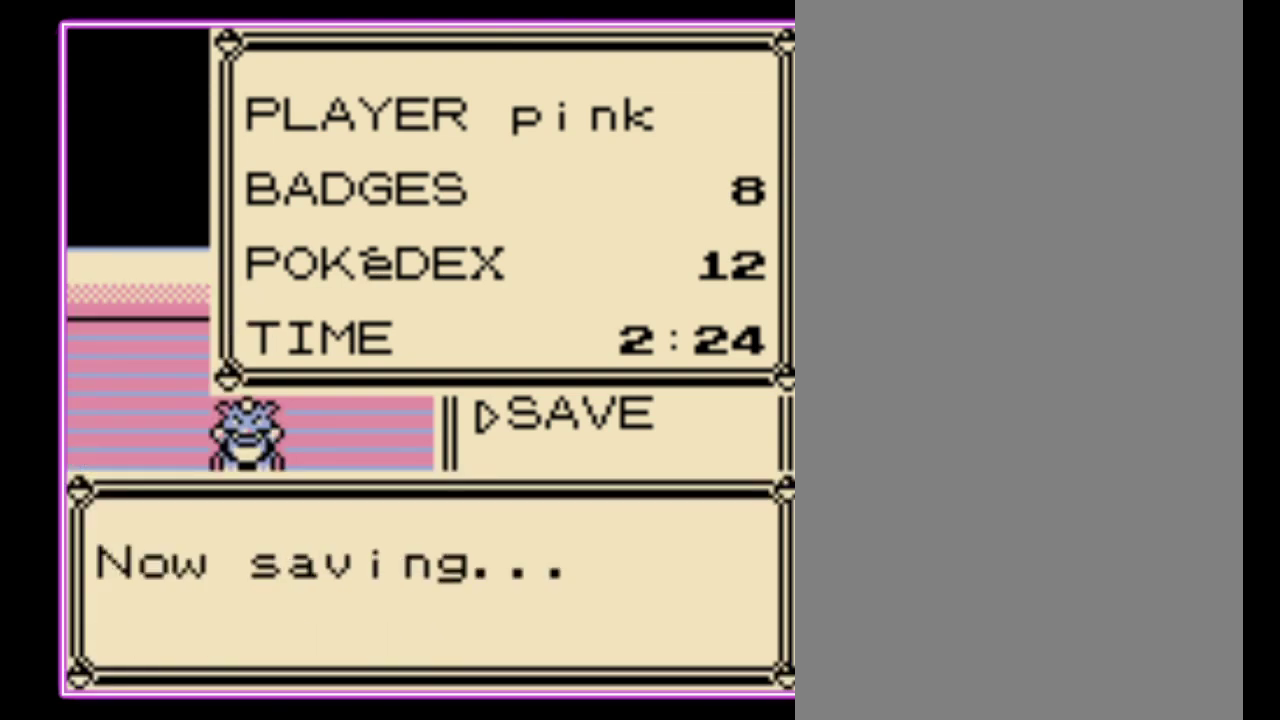
{"buttons": [], "events": []}
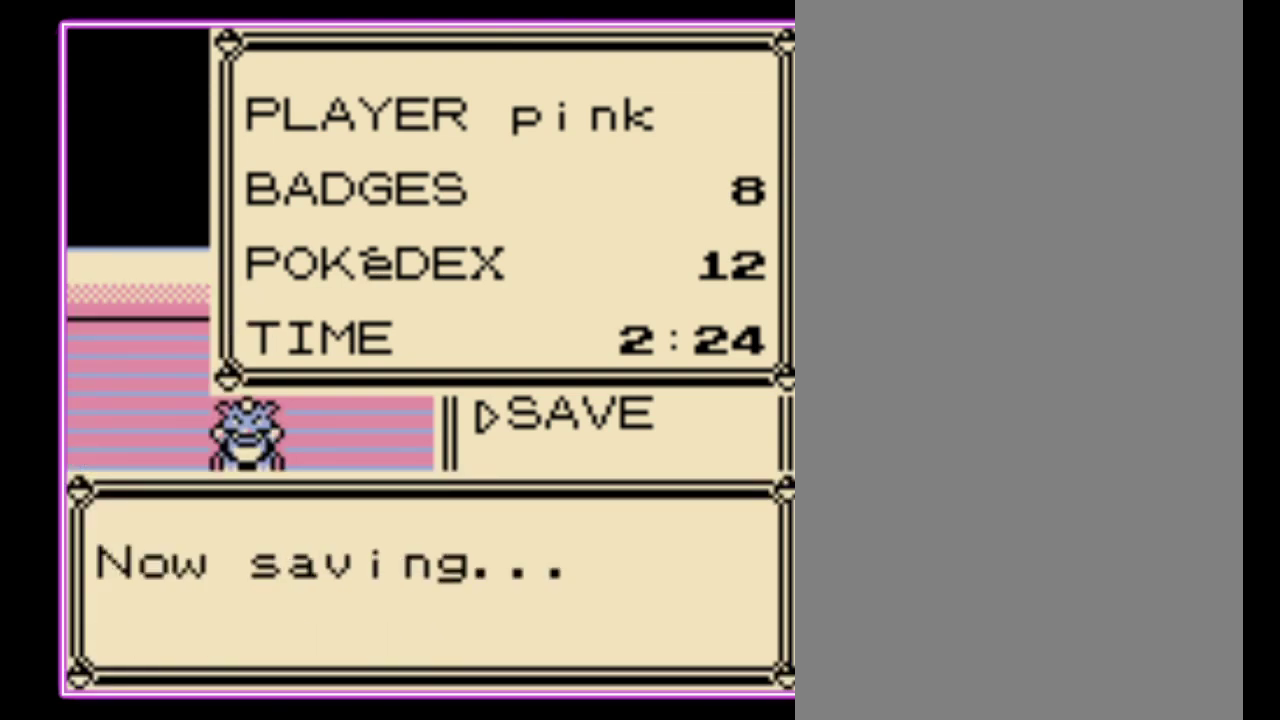
{"buttons": [], "events": []}
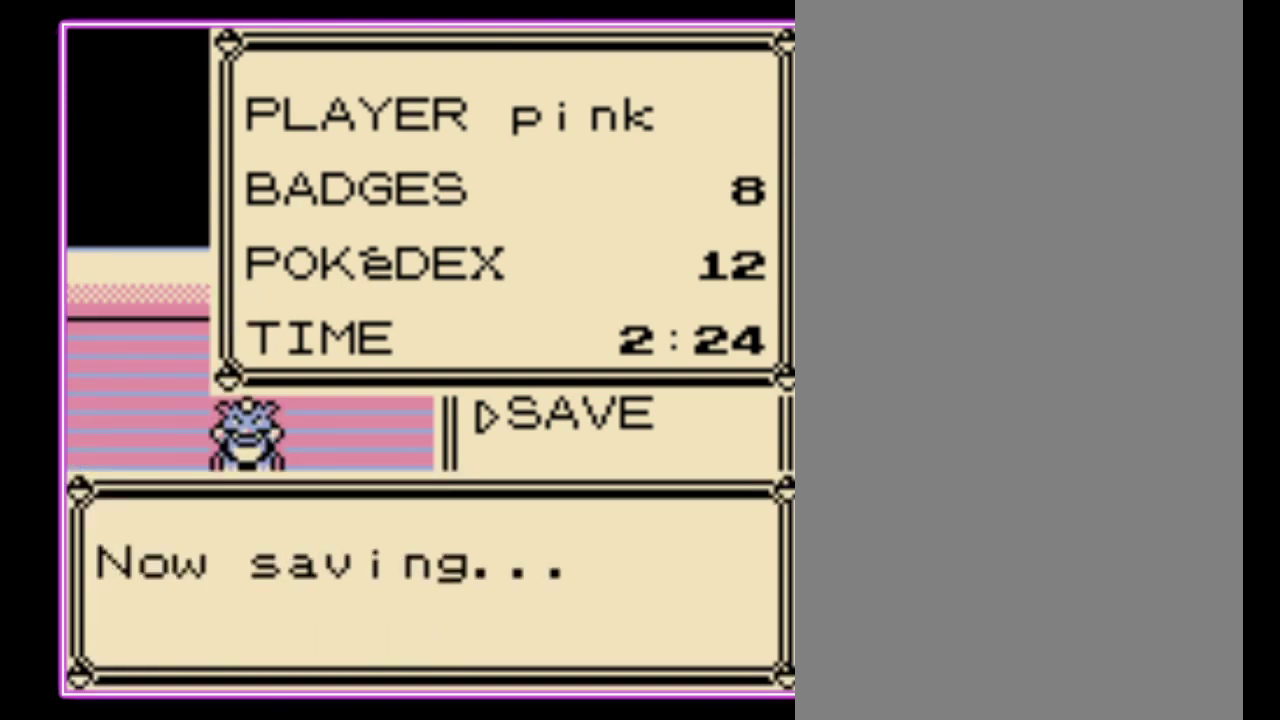
{"buttons": [], "events": []}
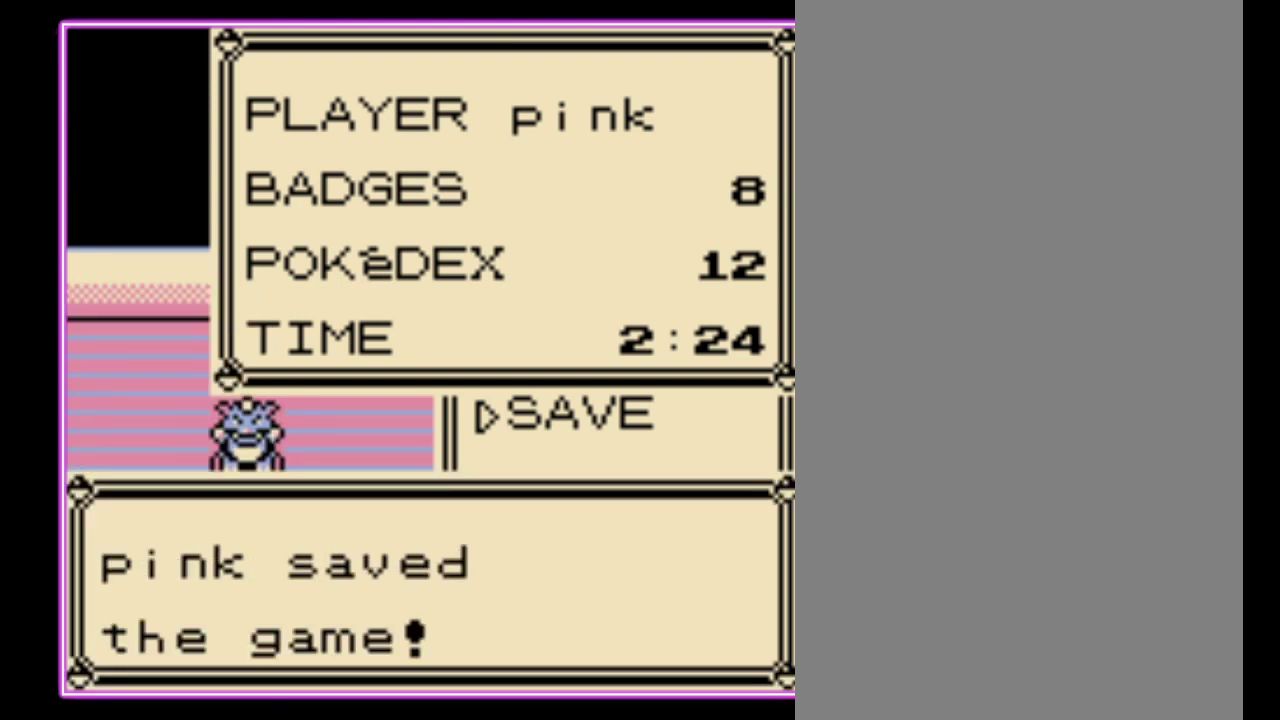
{"buttons": ["DPAD_UP"], "events": [[367, "DPAD_UP", "down"]]}
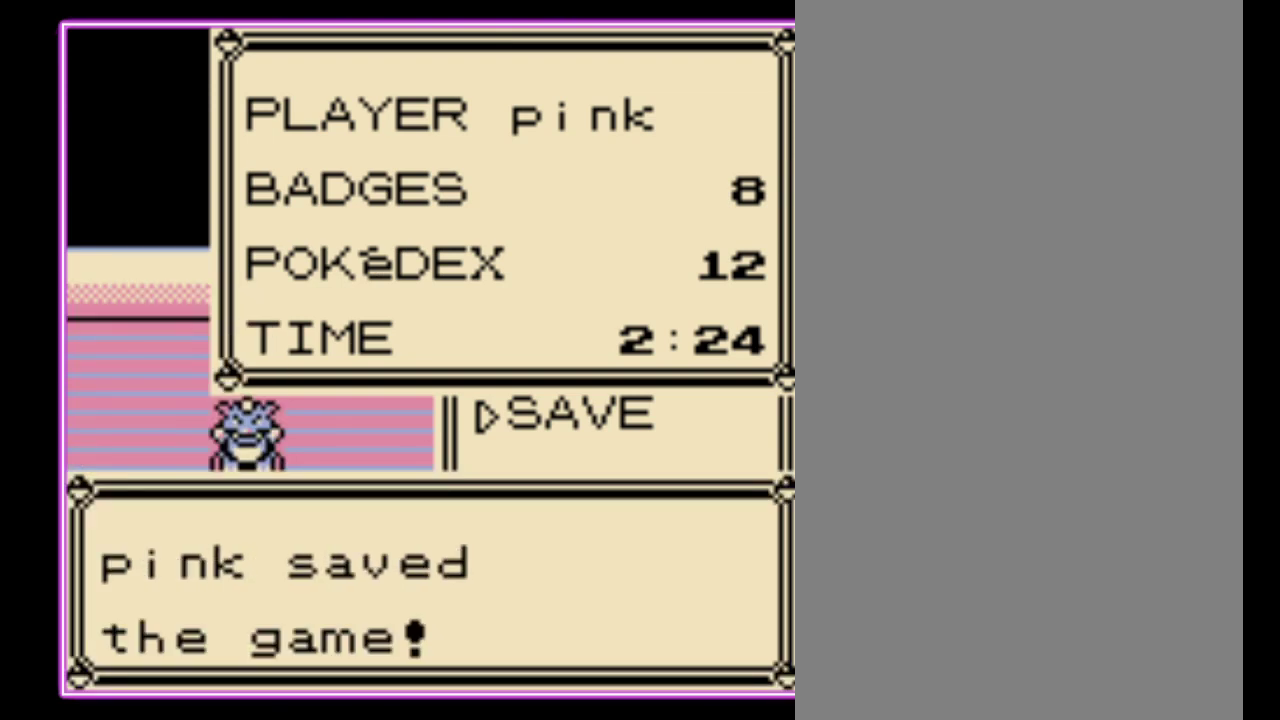
{"buttons": ["DPAD_UP"], "events": []}
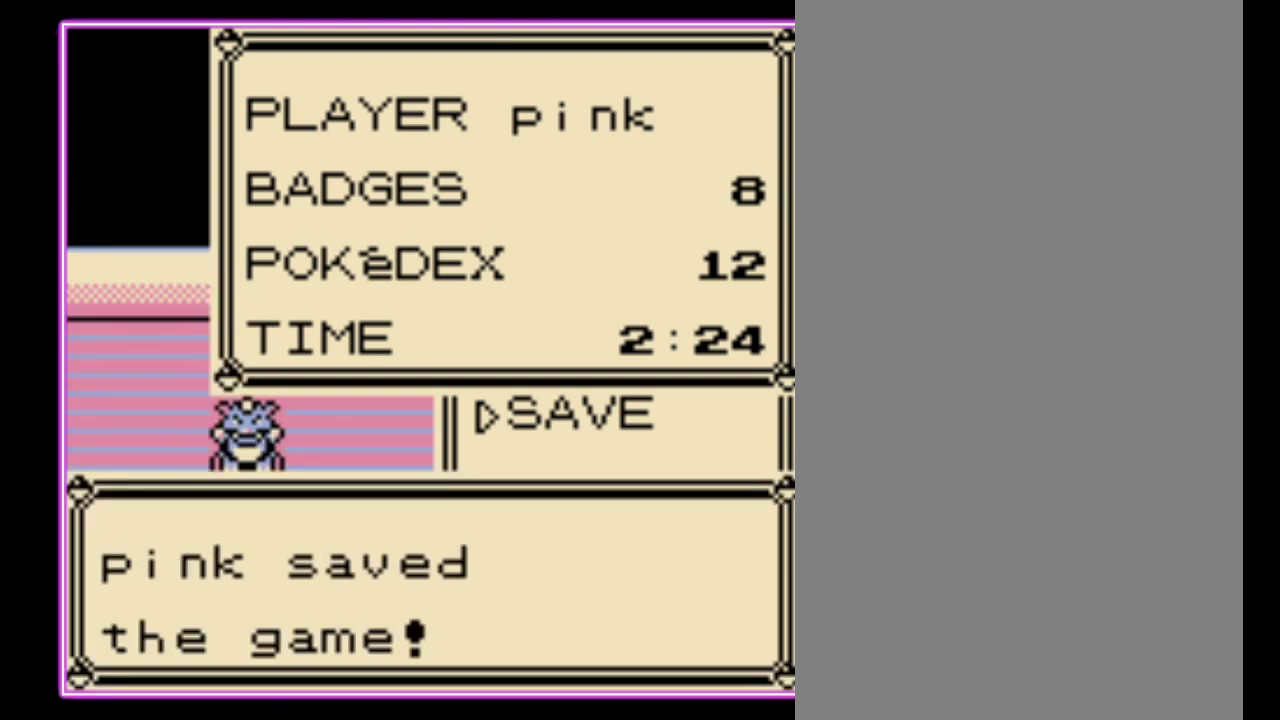
{"buttons": ["DPAD_UP"], "events": []}
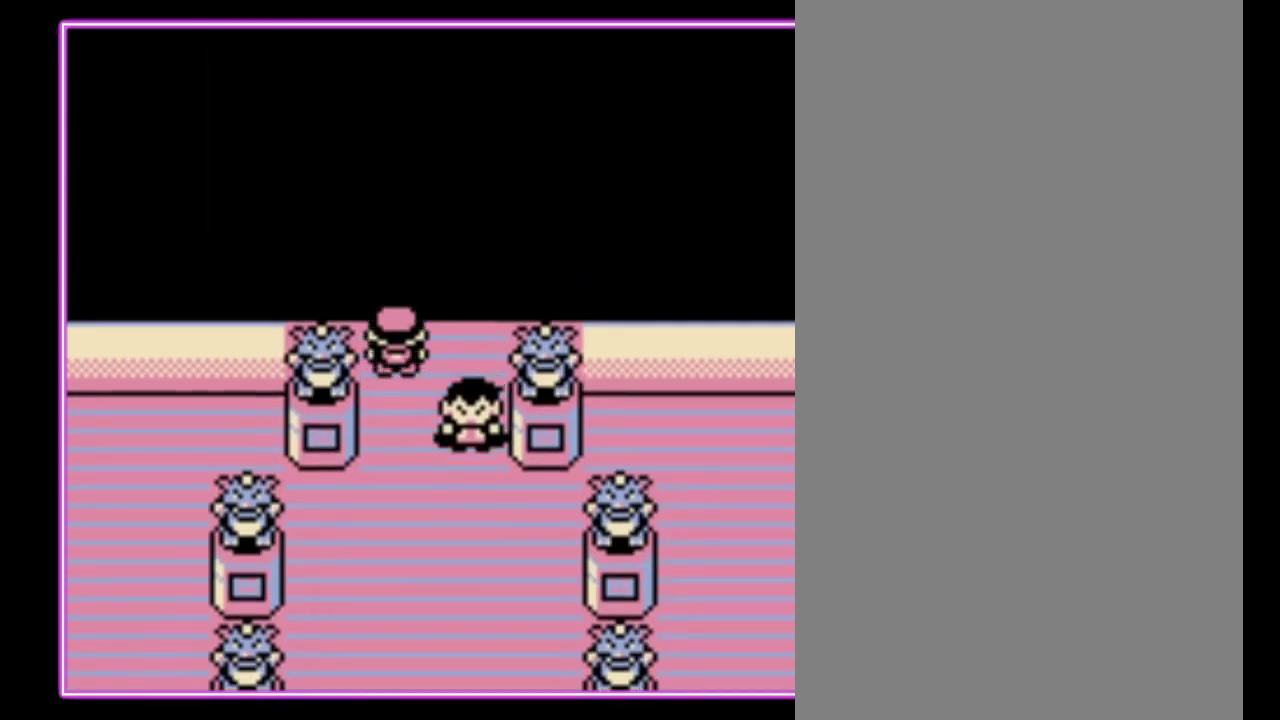
{"buttons": [], "events": [[200, "DPAD_UP", "up"]]}
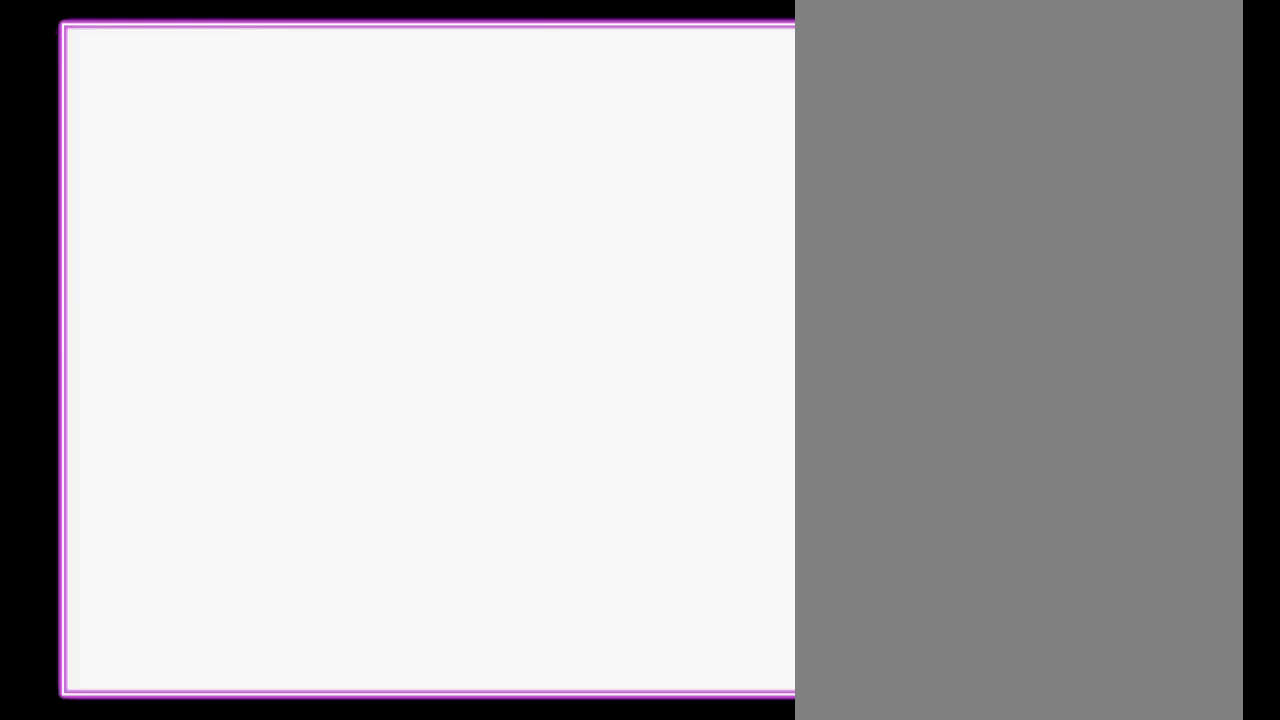
{"buttons": [], "events": []}
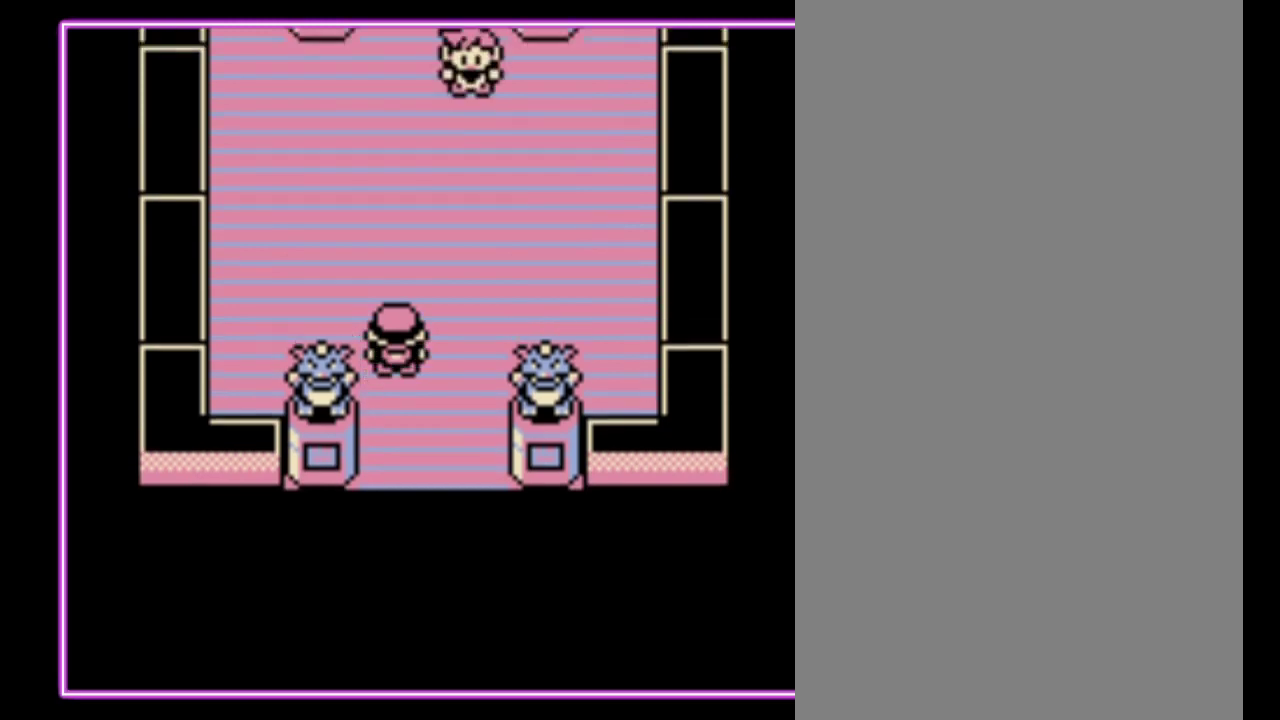
{"buttons": [], "events": []}
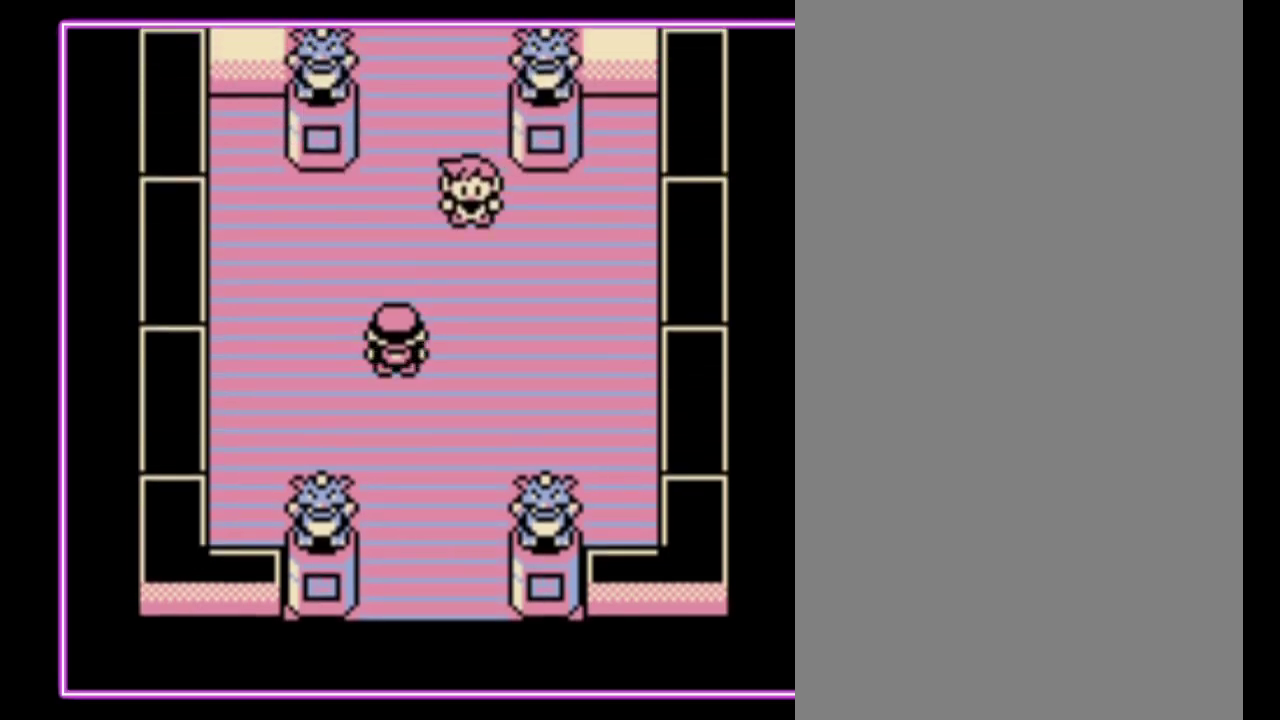
{"buttons": [], "events": []}